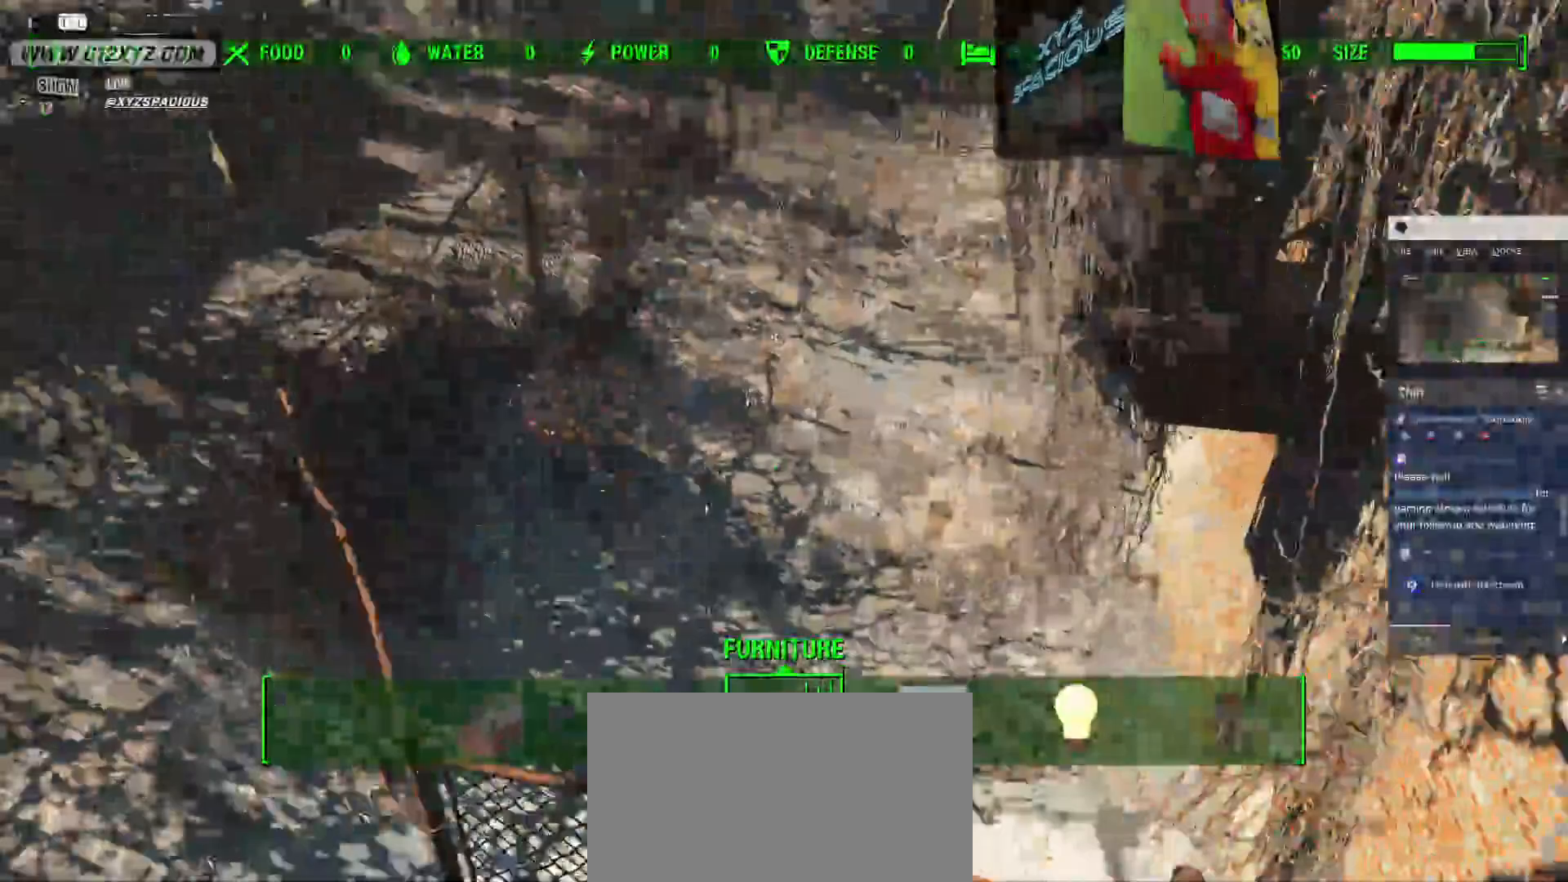
Gameplay with keyboard and mouse; each line is a JSON object with the keys and mouse buttons held at the frame after it. "events" lists presses ("down") and releases ("up") of "1", "2", "3", "4", "5", "a", "alt", "b", "c", "ctrl", "d", "e", "f", "g", "q", "r", "s", "shift", "space", "t", "tab", "v", "w", "x", "z", "mouse_left", "mouse_wheel", "mouse_right", "mouse_mb4" and "mouse_mb5" between this image and that frame as [ms after this image, input, new state], when the widget could be followed in between. "mouse_left", "mouse_wheel", "mouse_right", "mouse_mb4", "mouse_mb5" = the "left", "wheel", "right", "mb4", "mb5" buttons of the "mouse" list. No other keys are recorded. "wheel" means that the mouse wheel is clicked or scrolled. Not read: mouse_move.
{"keys": ["w"], "mouse": [], "events": [[300, "a", "up"], [467, "w", "down"]]}
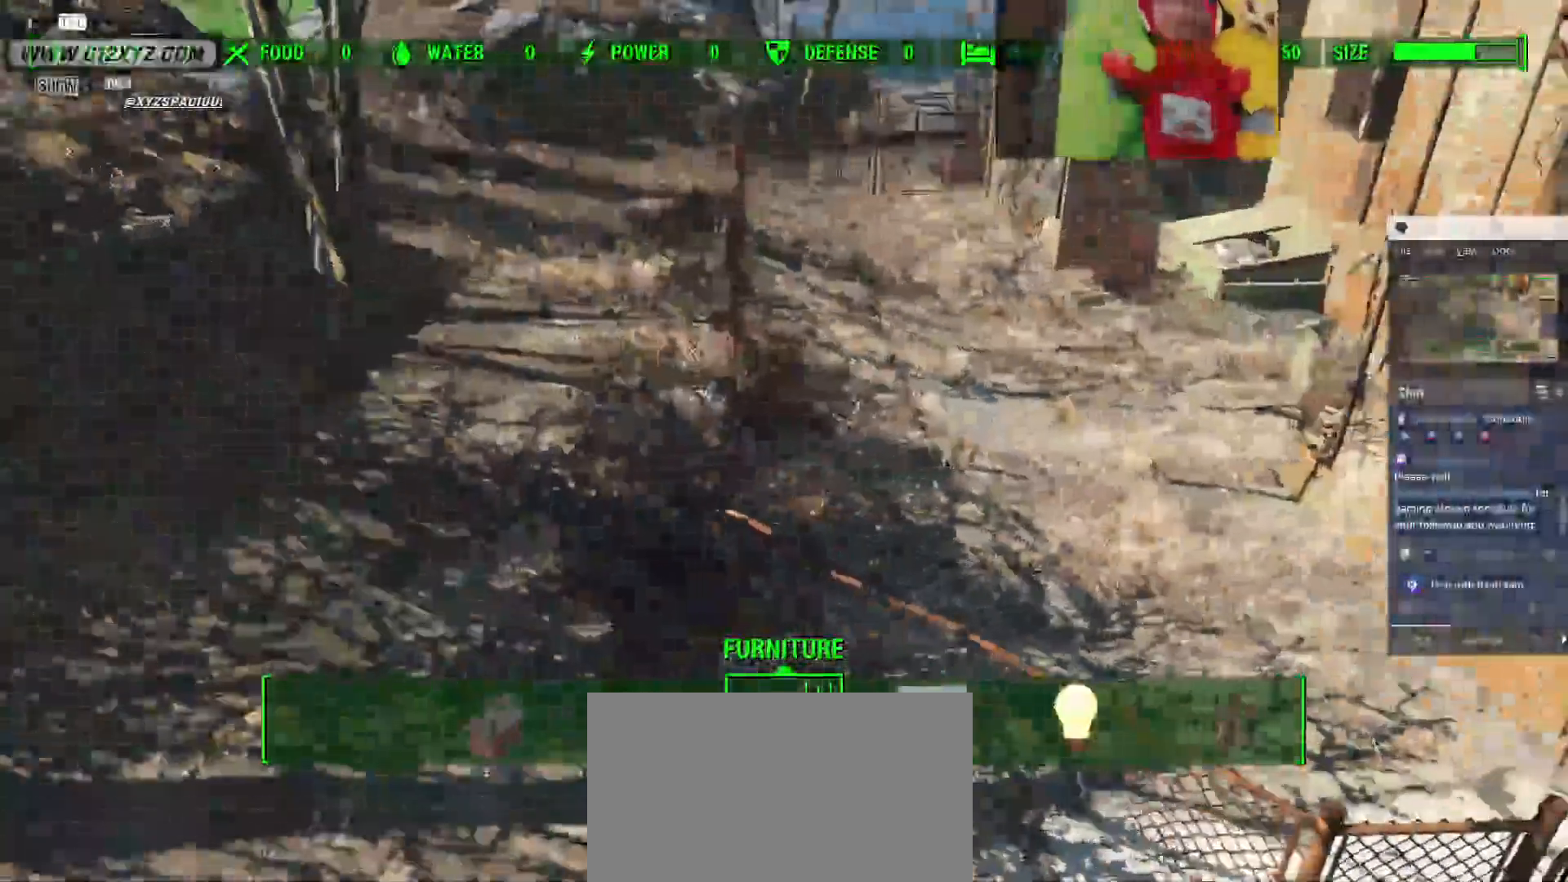
{"keys": ["w"], "mouse": [], "events": []}
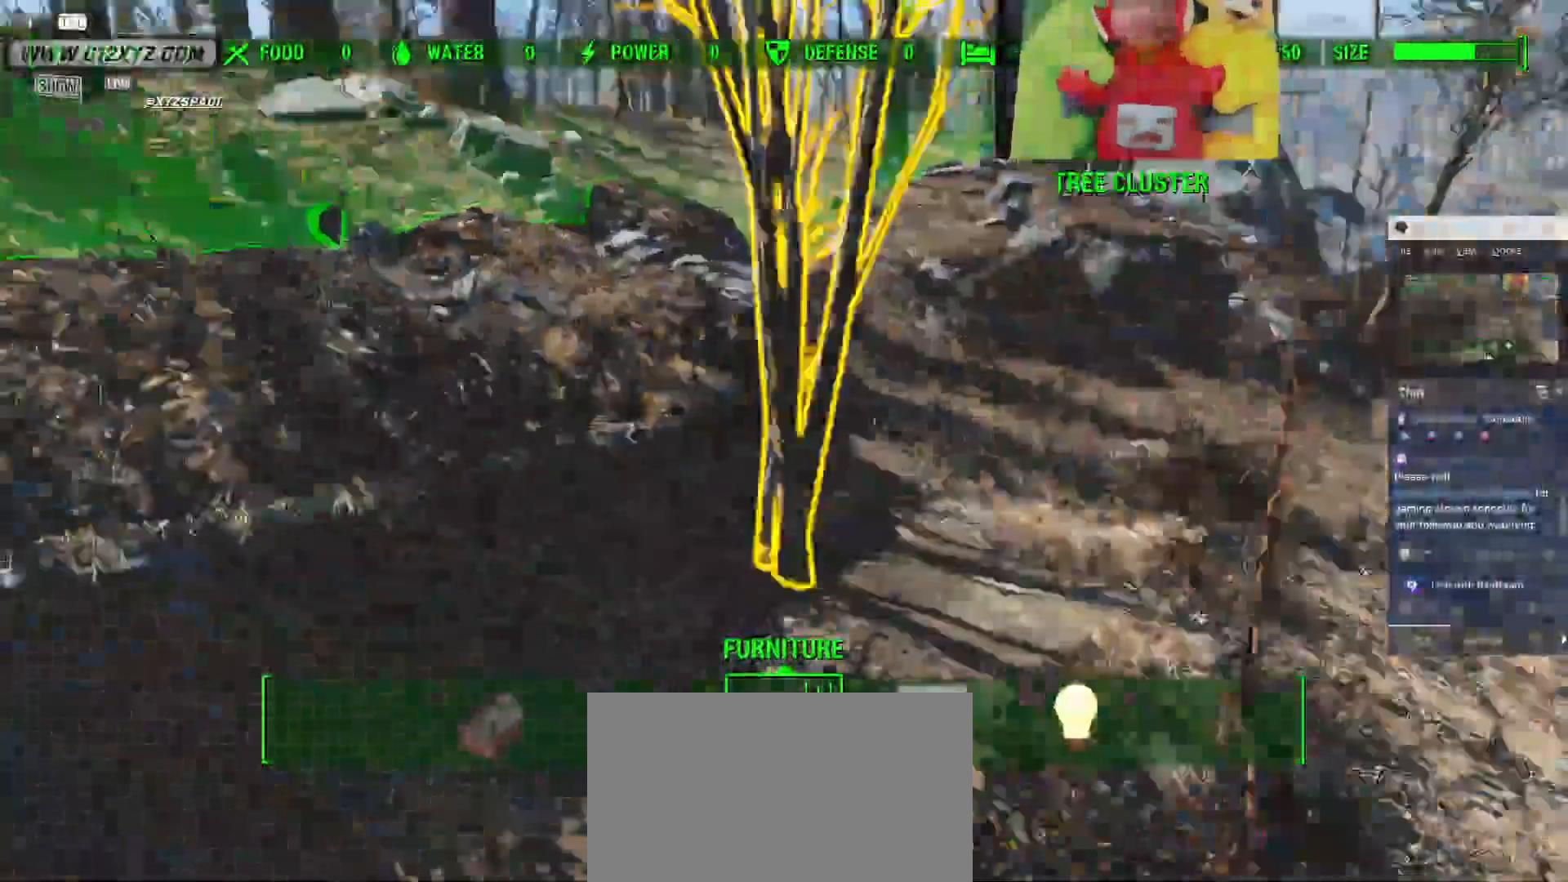
{"keys": [], "mouse": [], "events": [[233, "w", "up"]]}
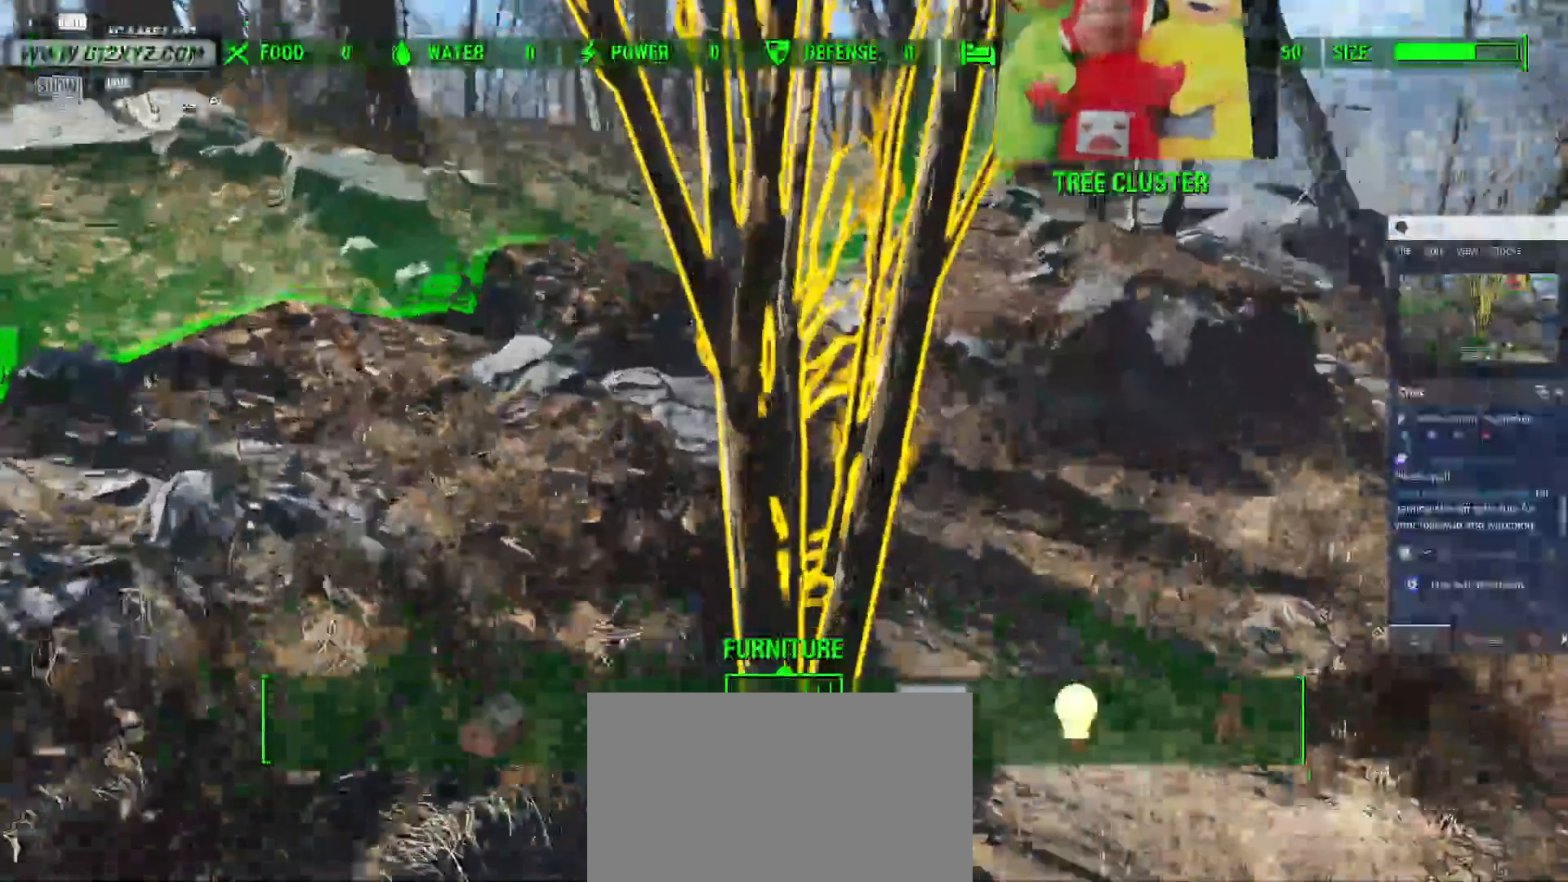
{"keys": [], "mouse": [], "events": []}
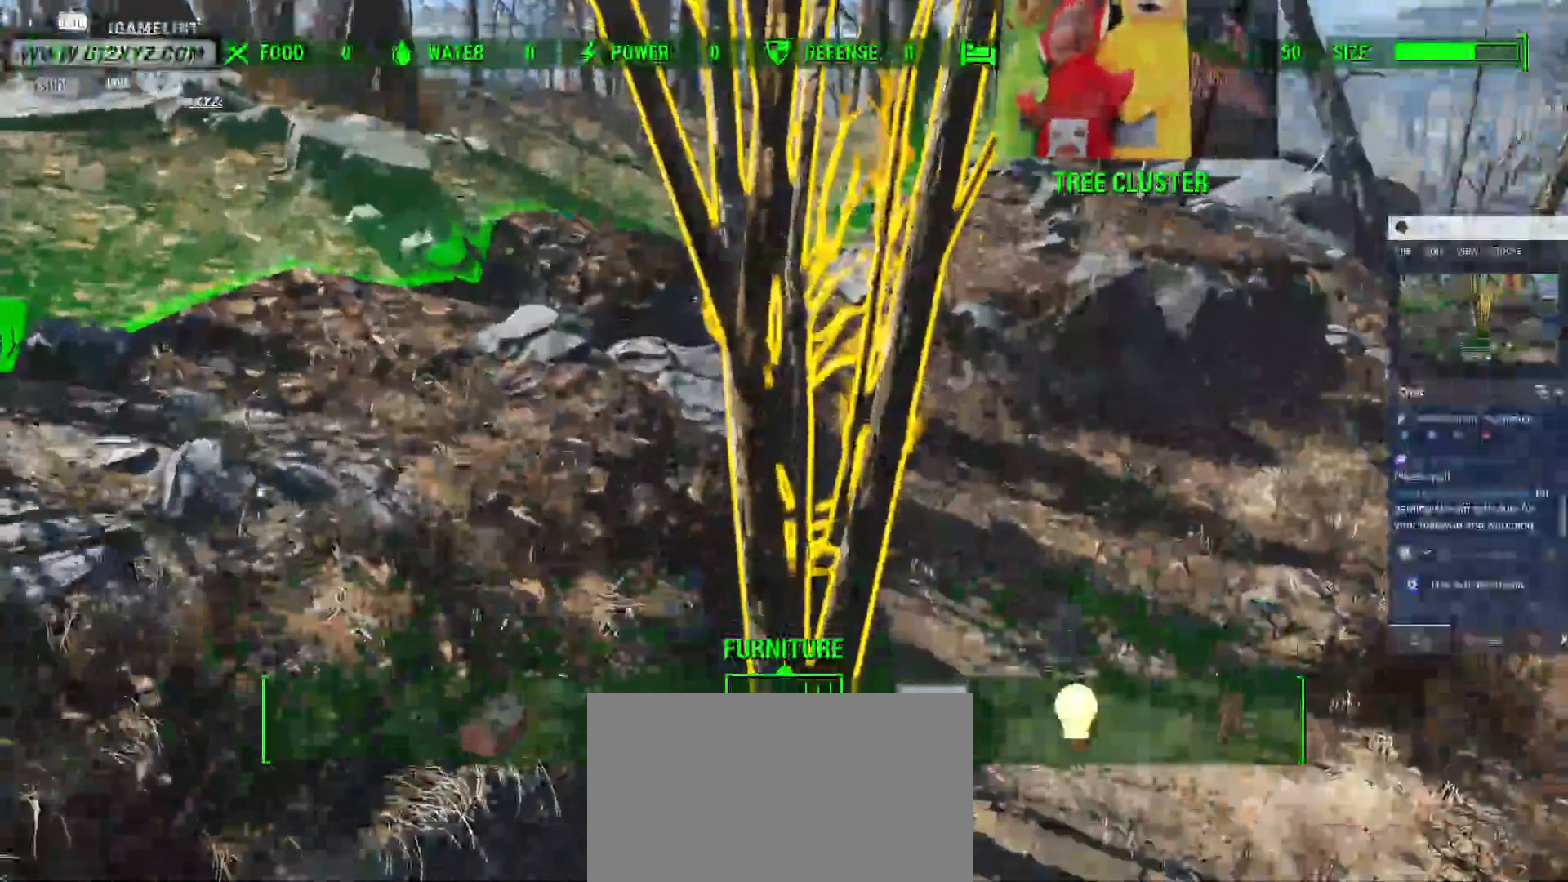
{"keys": [], "mouse": [], "events": [[167, "r", "down"], [267, "r", "up"]]}
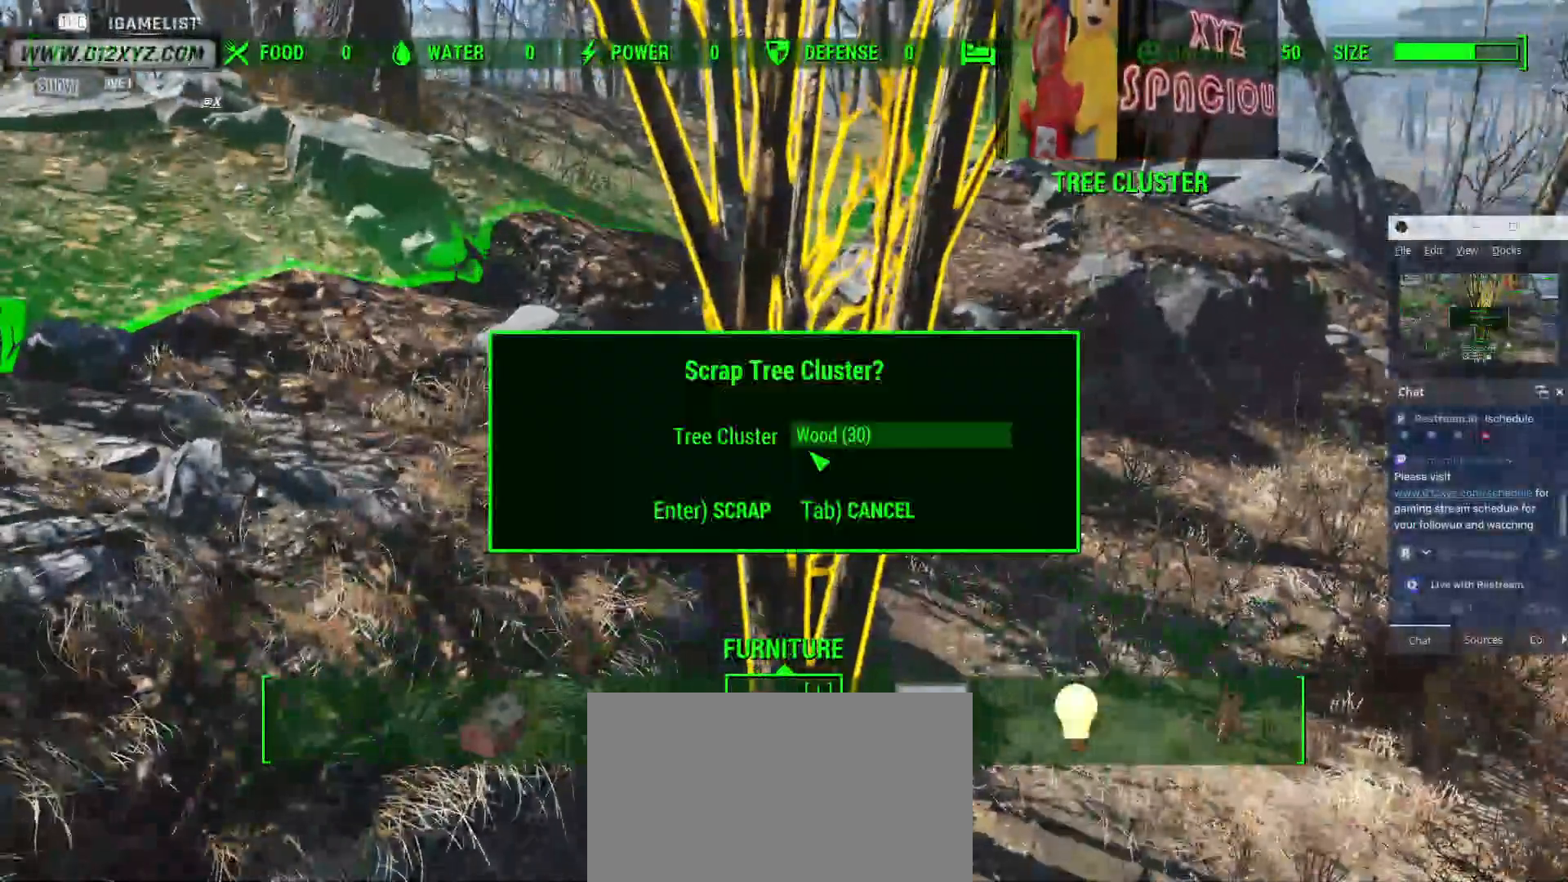
{"keys": [], "mouse": [], "events": [[100, "e", "down"], [233, "e", "up"]]}